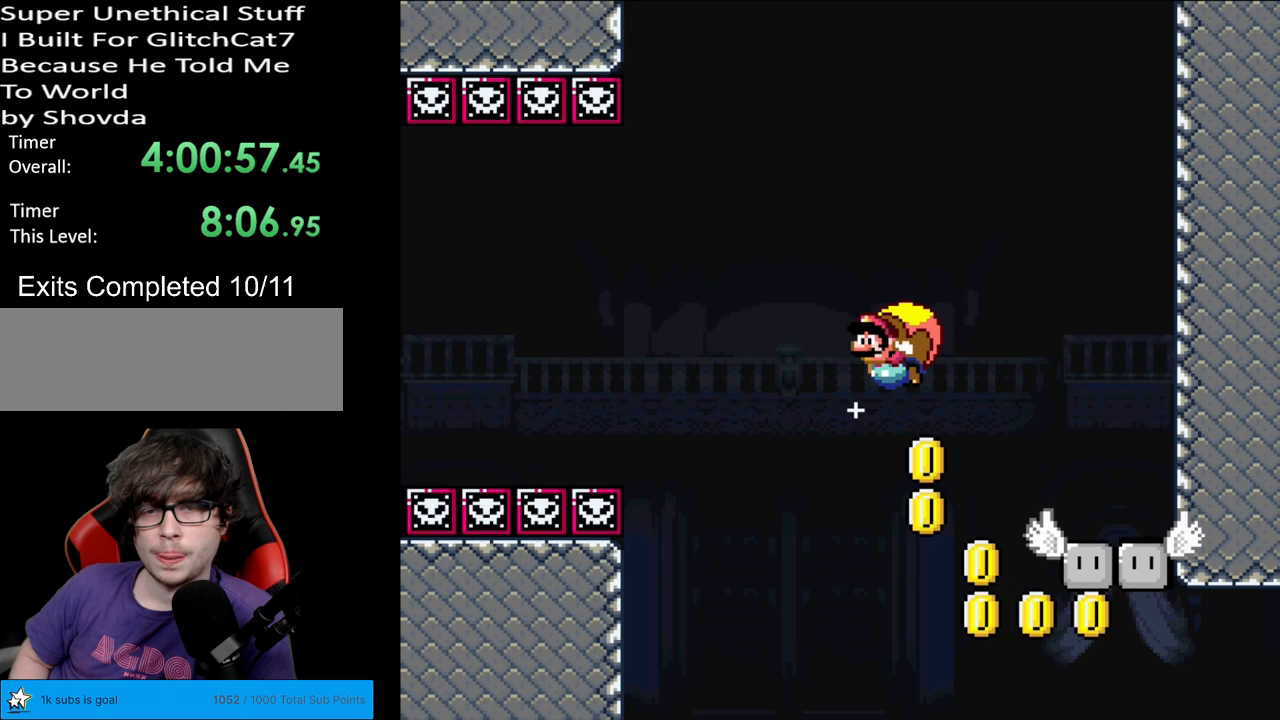
Gameplay with a controller (Nintendo layout); each line is a JSON object with the inputs held at the frame after it. "events" lists button and stick changes between this image and that frame as [ms after this image, input, new state], when the widget could be followed in between. Not read: L3 R3.
{"buttons": ["Y", "DPAD_RIGHT"], "events": [[317, "X", "down"], [433, "X", "up"]]}
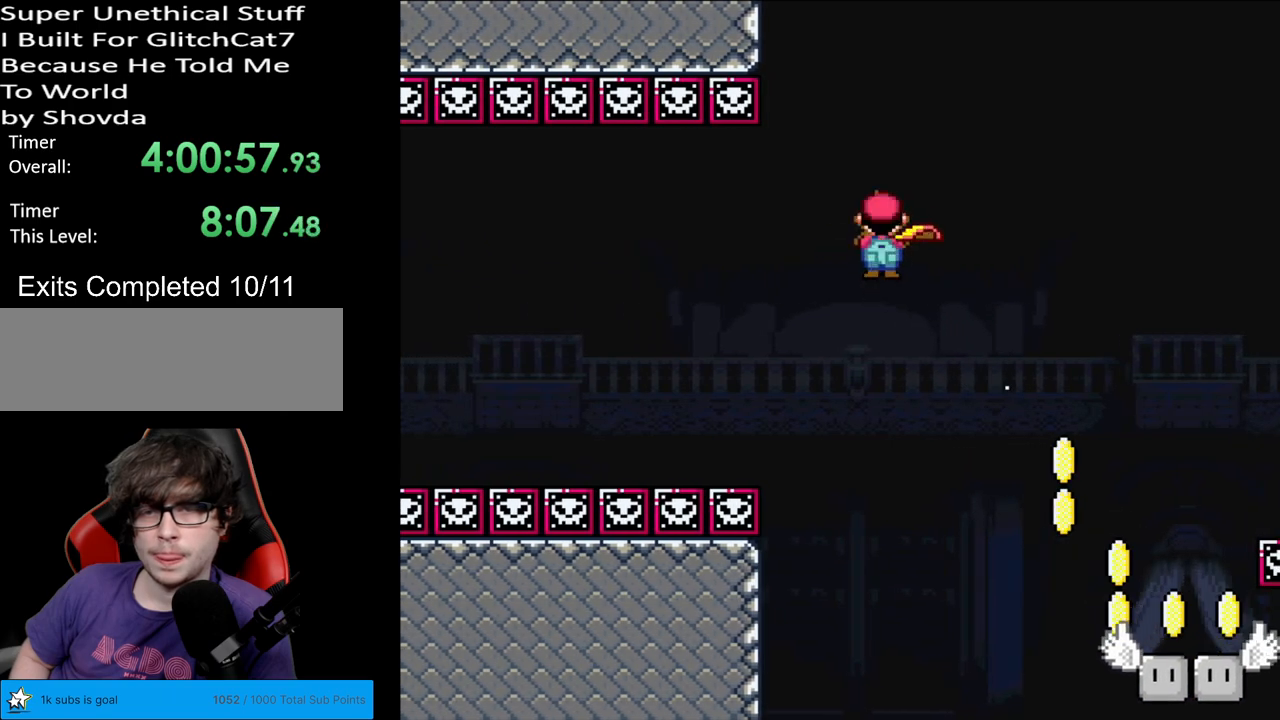
{"buttons": ["Y", "DPAD_RIGHT"], "events": [[100, "DPAD_RIGHT", "up"], [250, "DPAD_RIGHT", "down"]]}
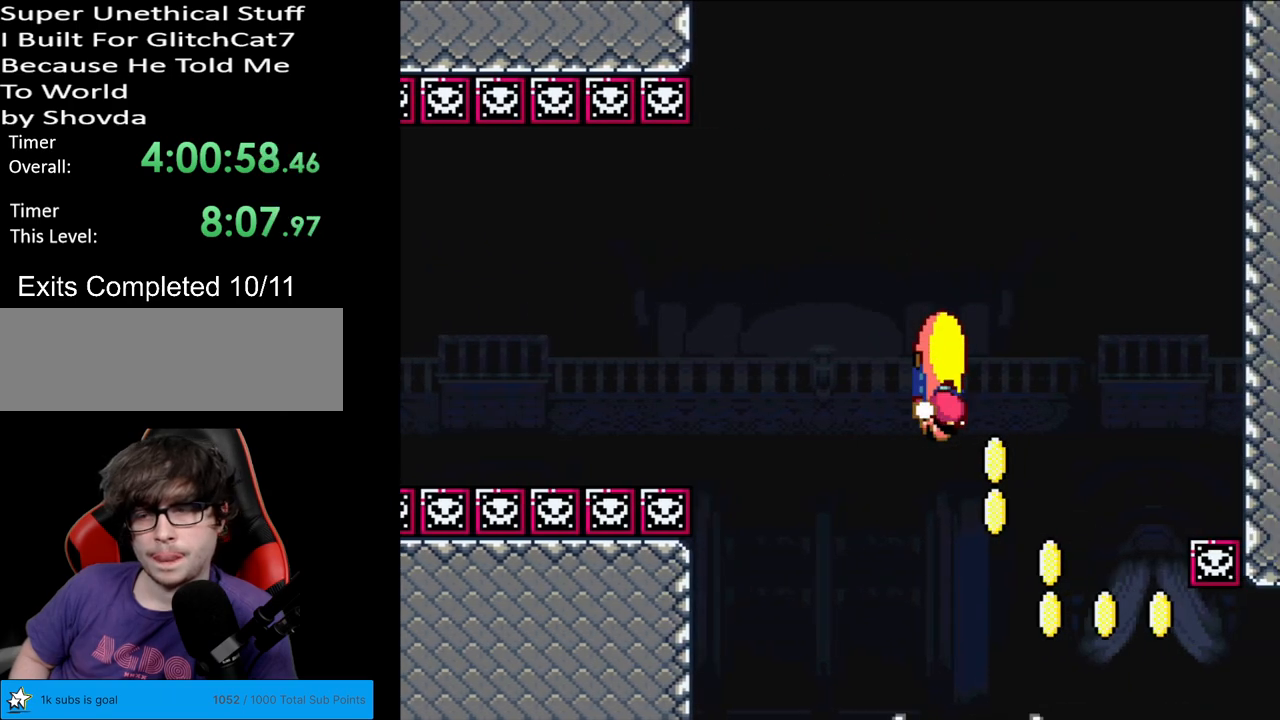
{"buttons": ["Y", "DPAD_LEFT"], "events": [[200, "DPAD_RIGHT", "up"], [267, "DPAD_LEFT", "down"]]}
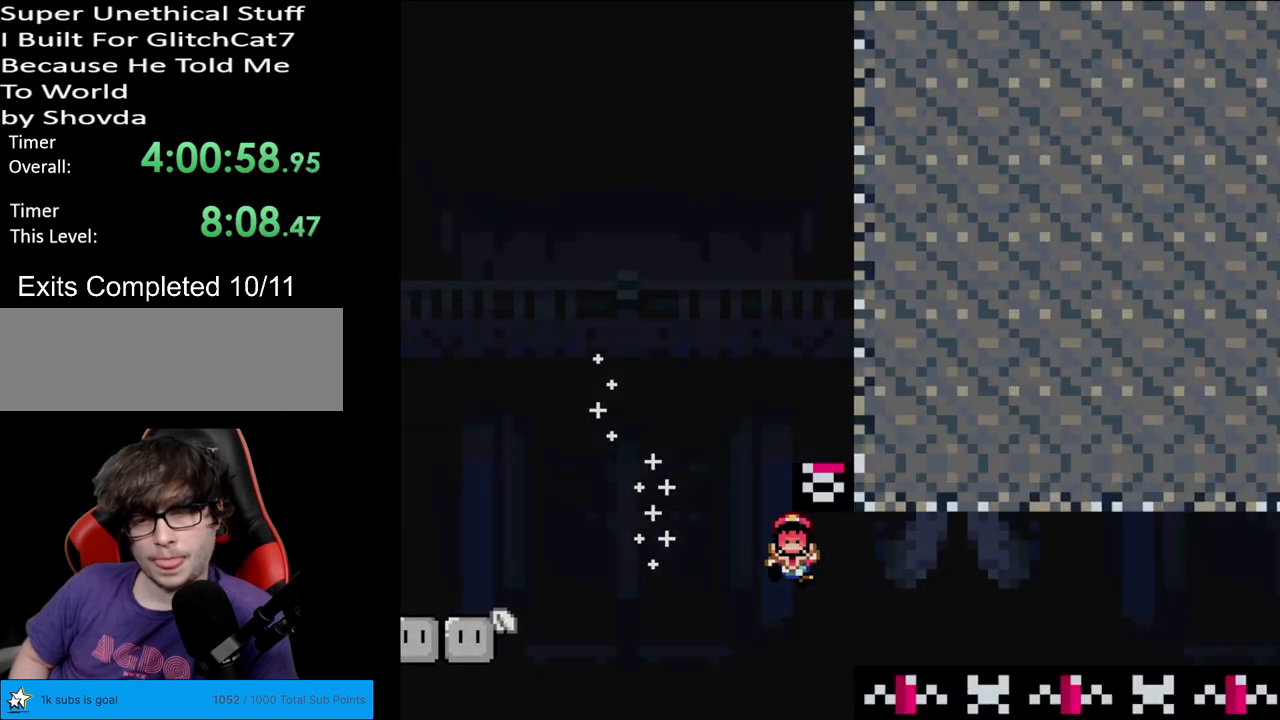
{"buttons": ["Y"], "events": [[150, "DPAD_LEFT", "up"]]}
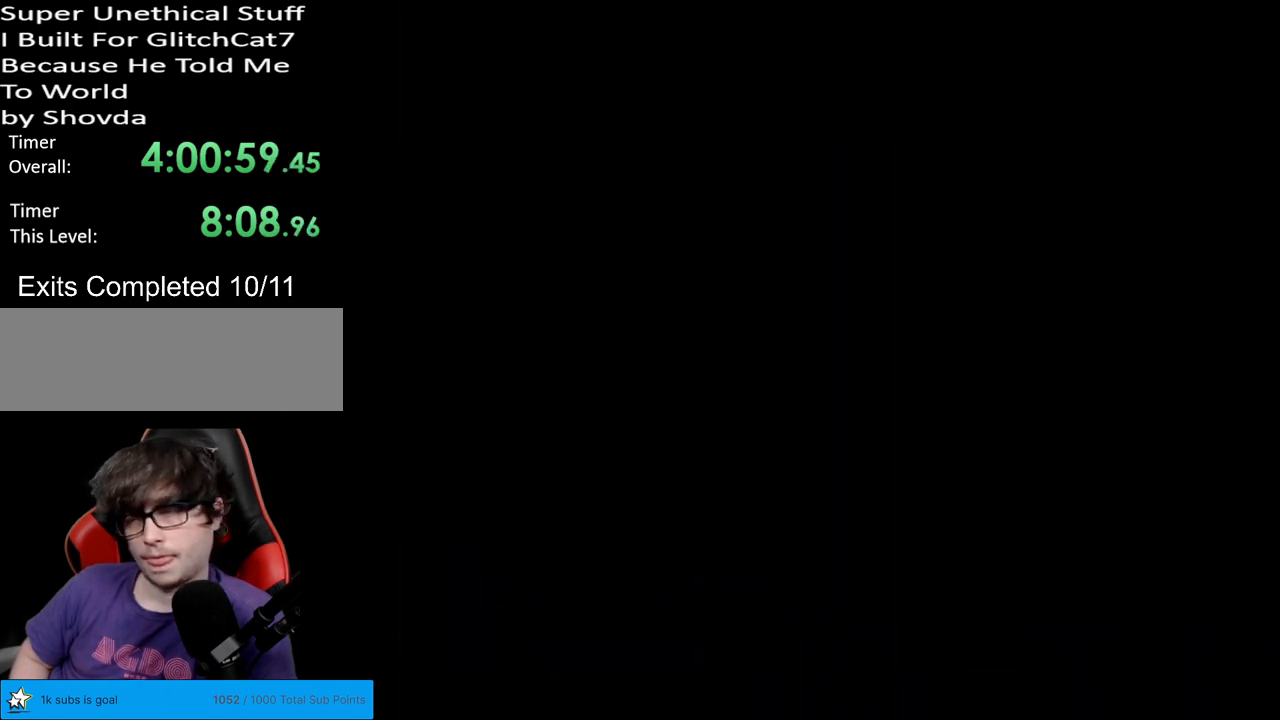
{"buttons": ["Y"], "events": []}
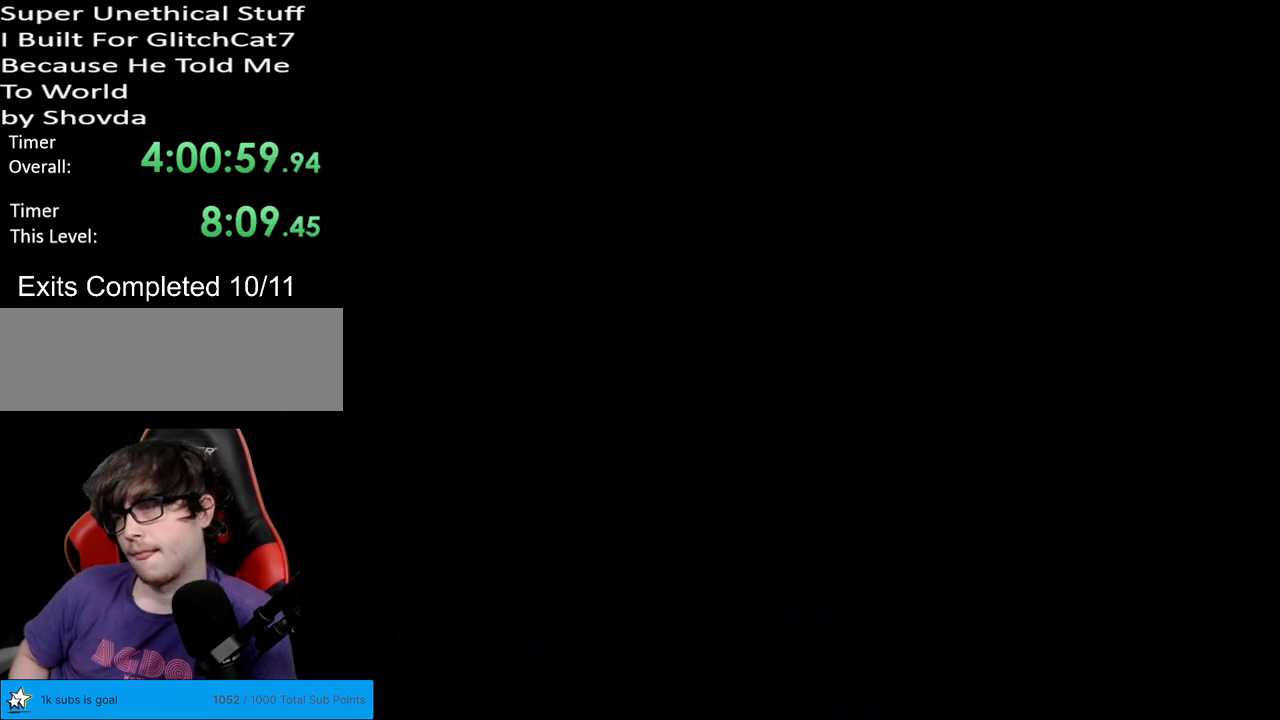
{"buttons": ["Y"], "events": []}
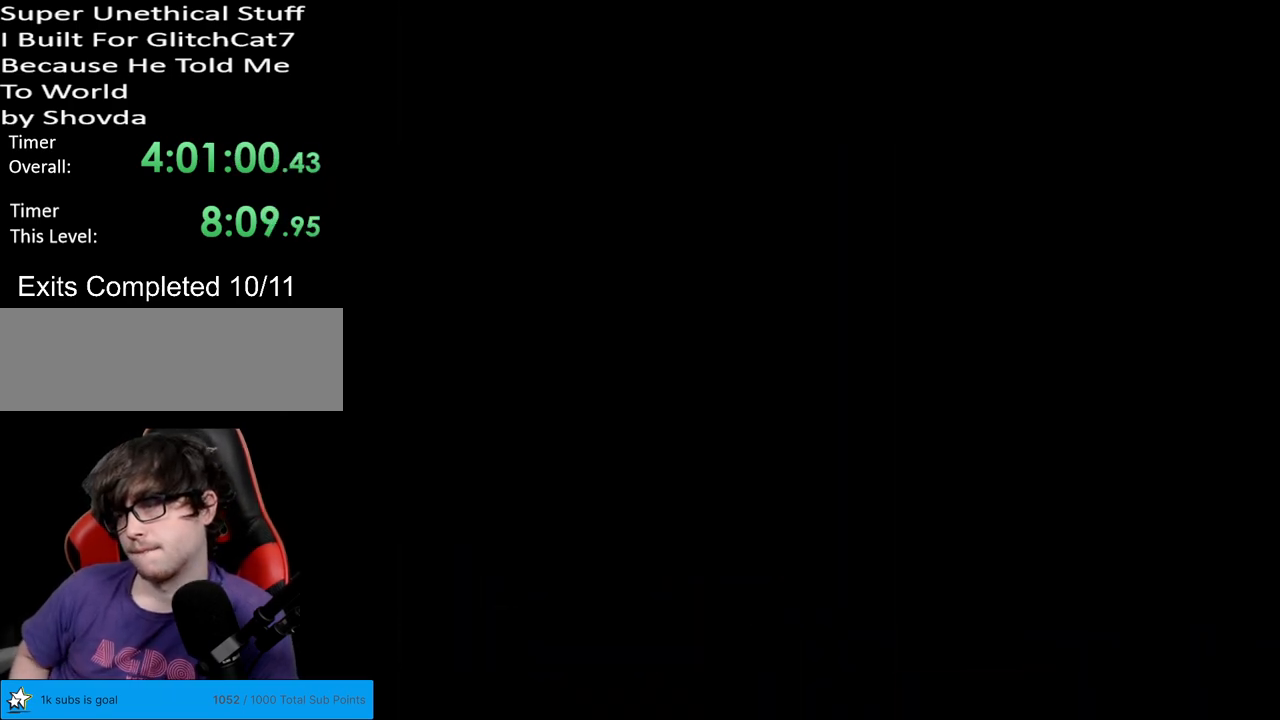
{"buttons": ["Y"], "events": []}
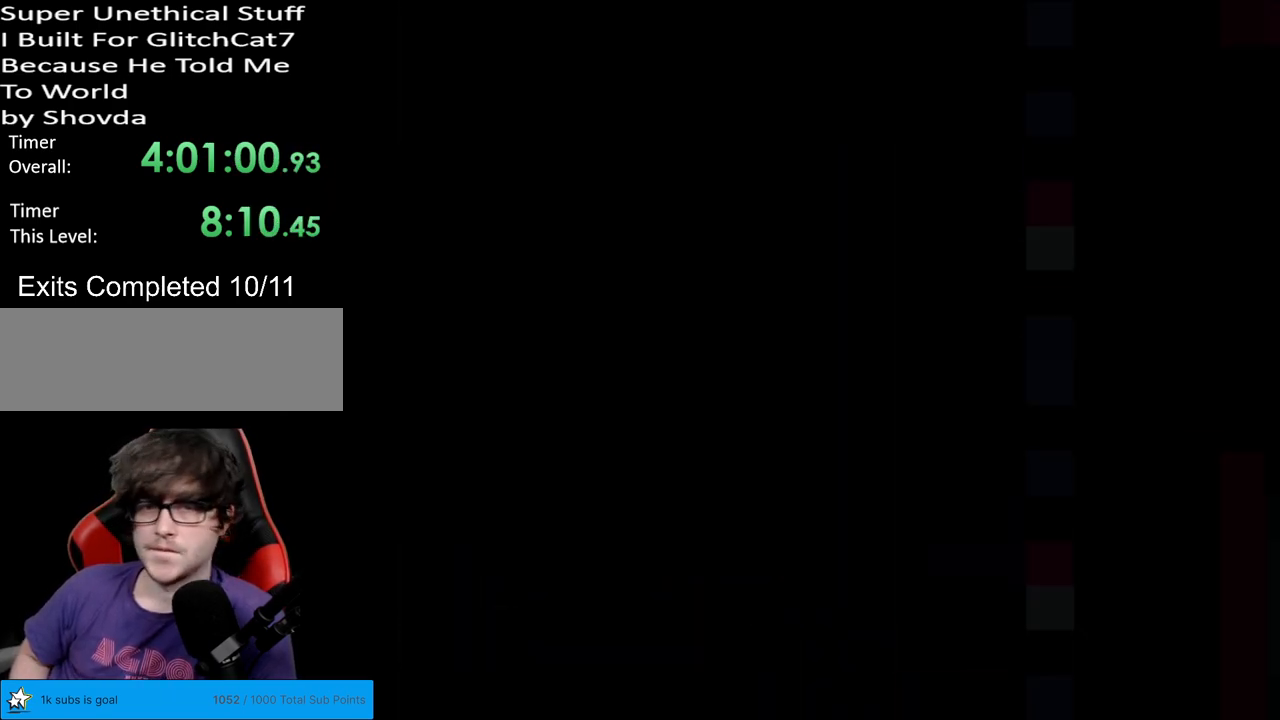
{"buttons": ["Y"], "events": []}
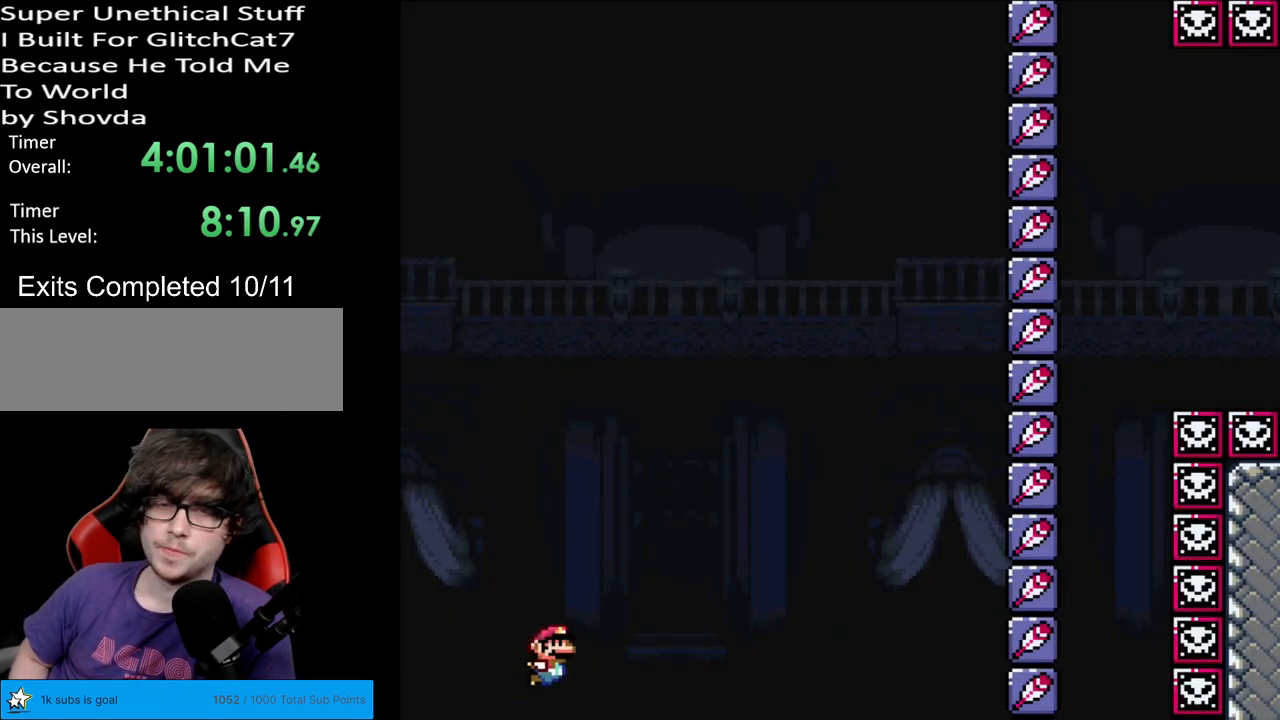
{"buttons": ["Y"], "events": []}
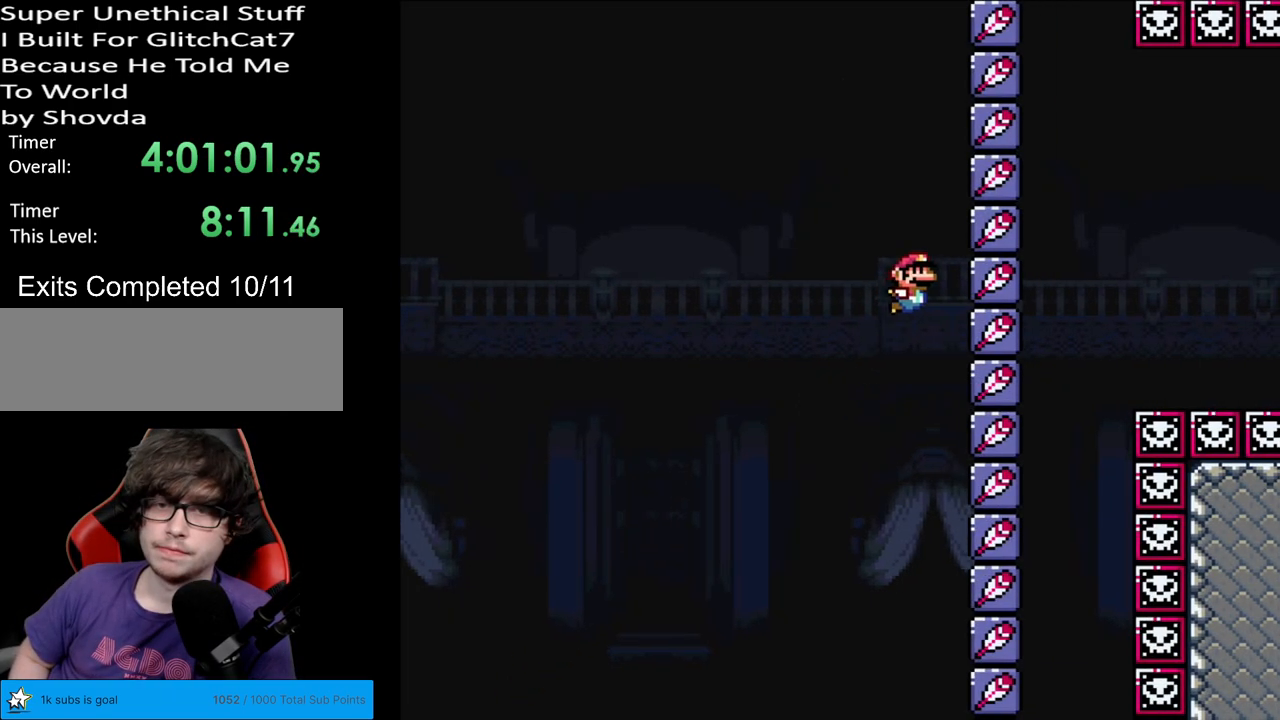
{"buttons": ["Y"], "events": []}
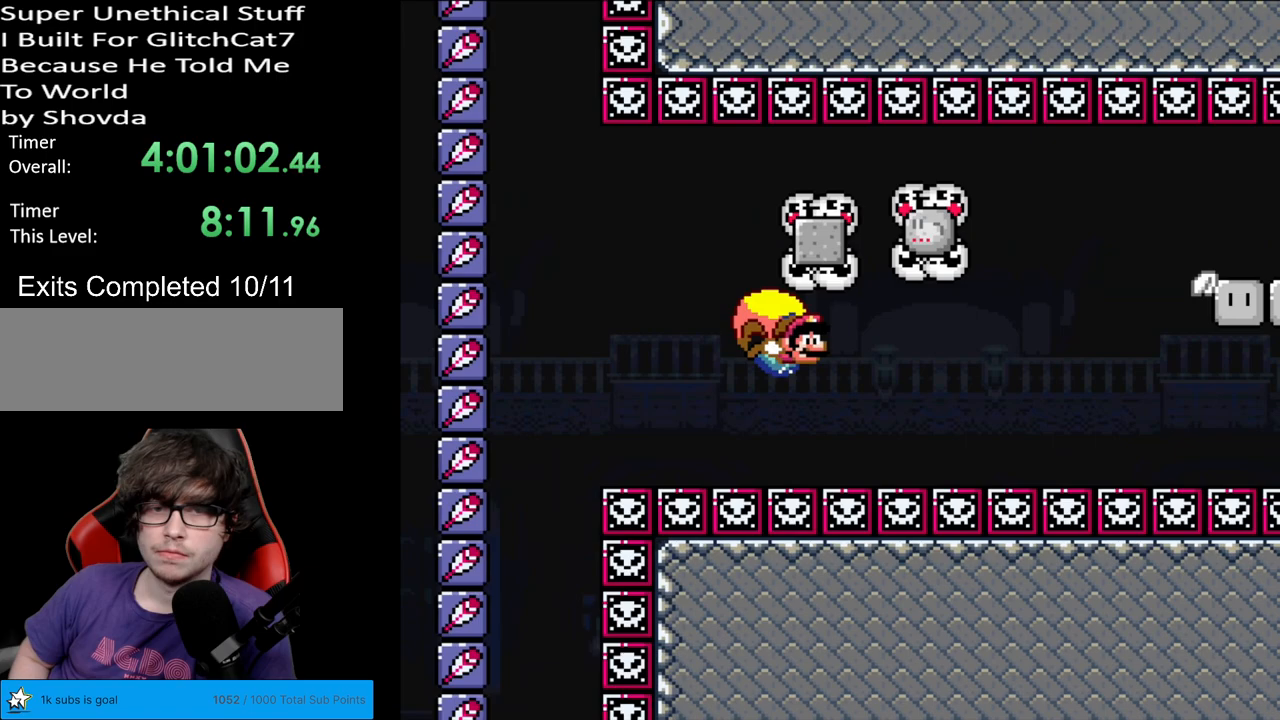
{"buttons": ["Y", "DPAD_LEFT"], "events": [[33, "DPAD_LEFT", "down"], [350, "B", "down"], [433, "B", "up"]]}
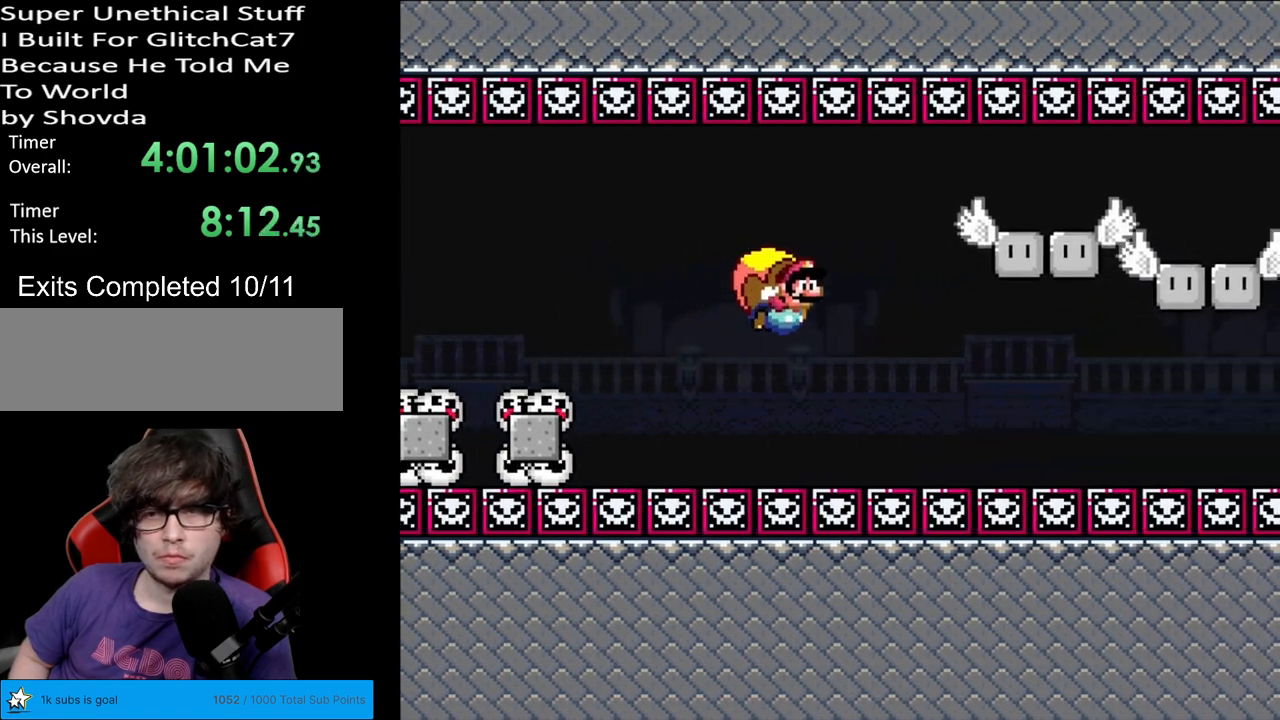
{"buttons": ["Y", "DPAD_LEFT"], "events": [[117, "DPAD_LEFT", "up"], [467, "DPAD_LEFT", "down"]]}
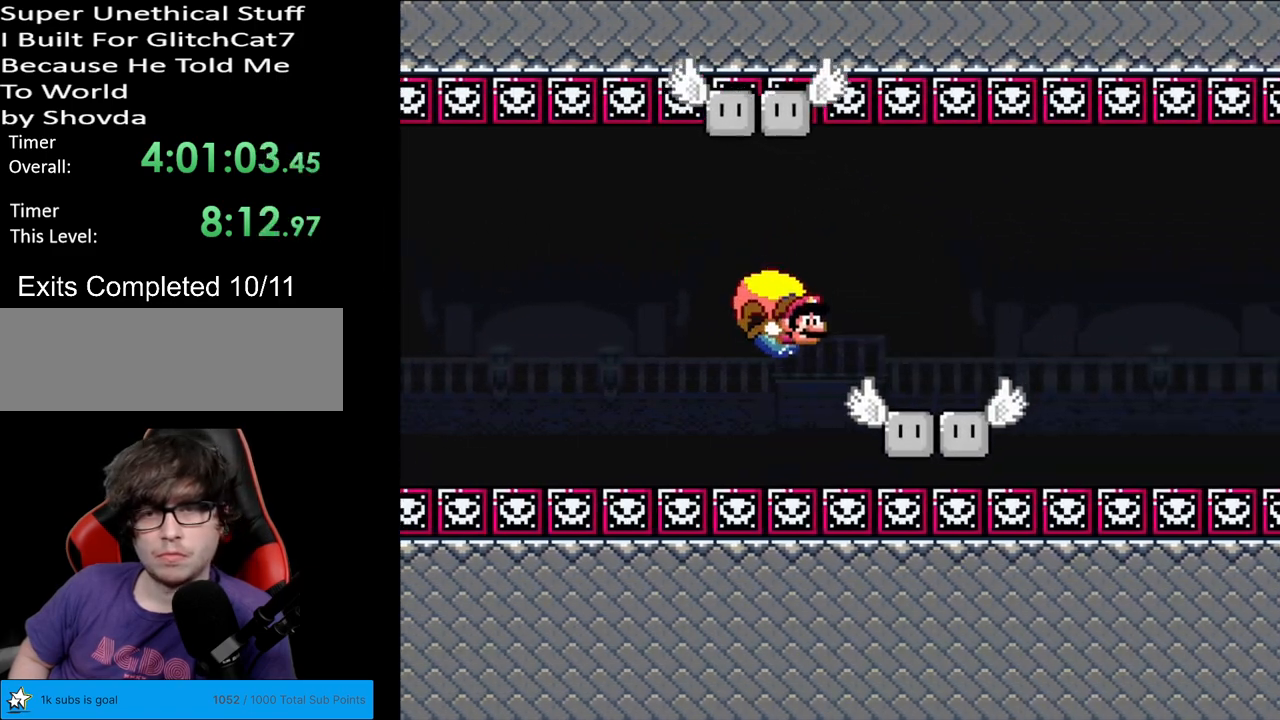
{"buttons": ["Y", "DPAD_LEFT"], "events": []}
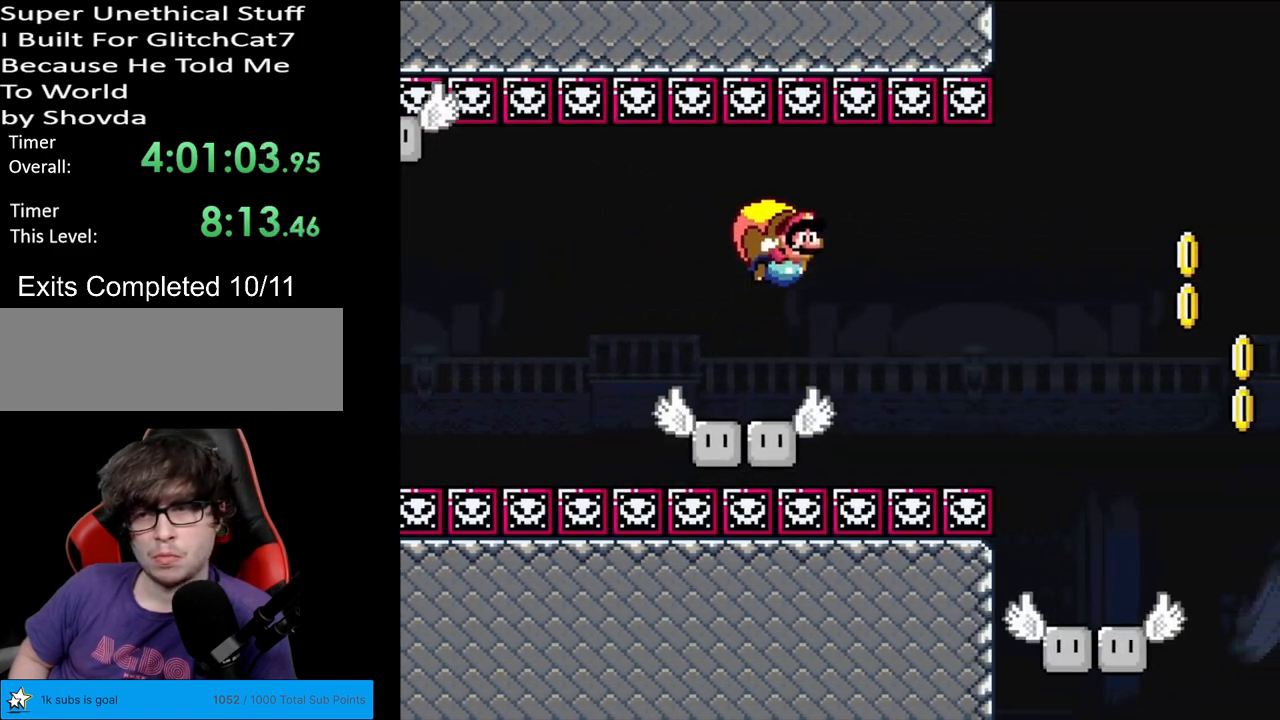
{"buttons": ["Y", "DPAD_RIGHT"], "events": [[150, "DPAD_LEFT", "up"], [283, "DPAD_RIGHT", "down"]]}
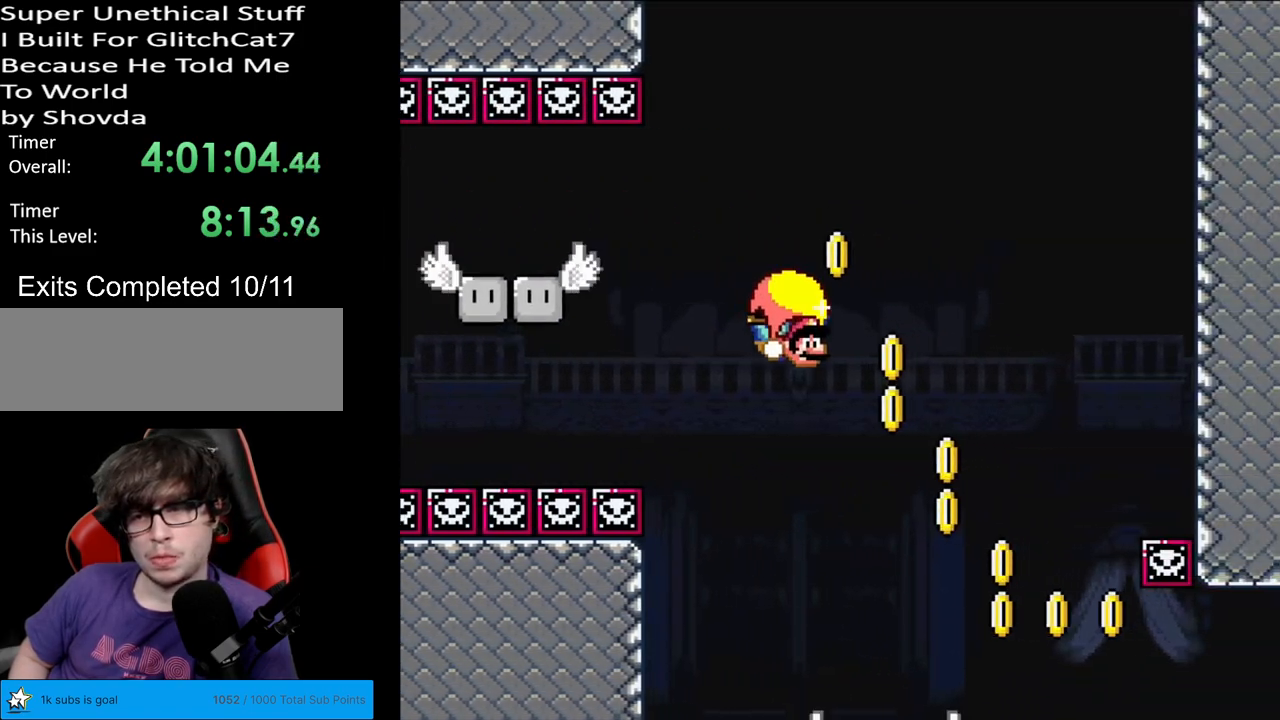
{"buttons": ["Y", "DPAD_LEFT"], "events": [[350, "DPAD_LEFT", "down"], [350, "DPAD_RIGHT", "up"]]}
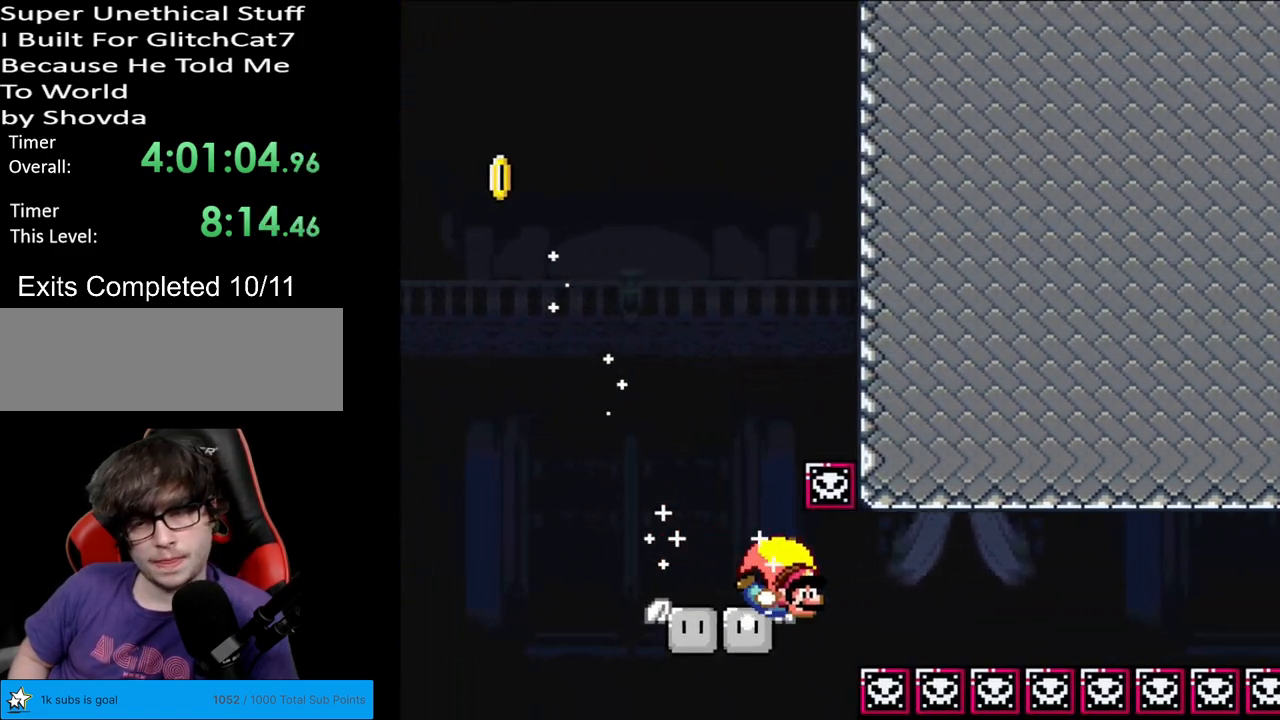
{"buttons": ["Y"], "events": [[467, "DPAD_LEFT", "up"]]}
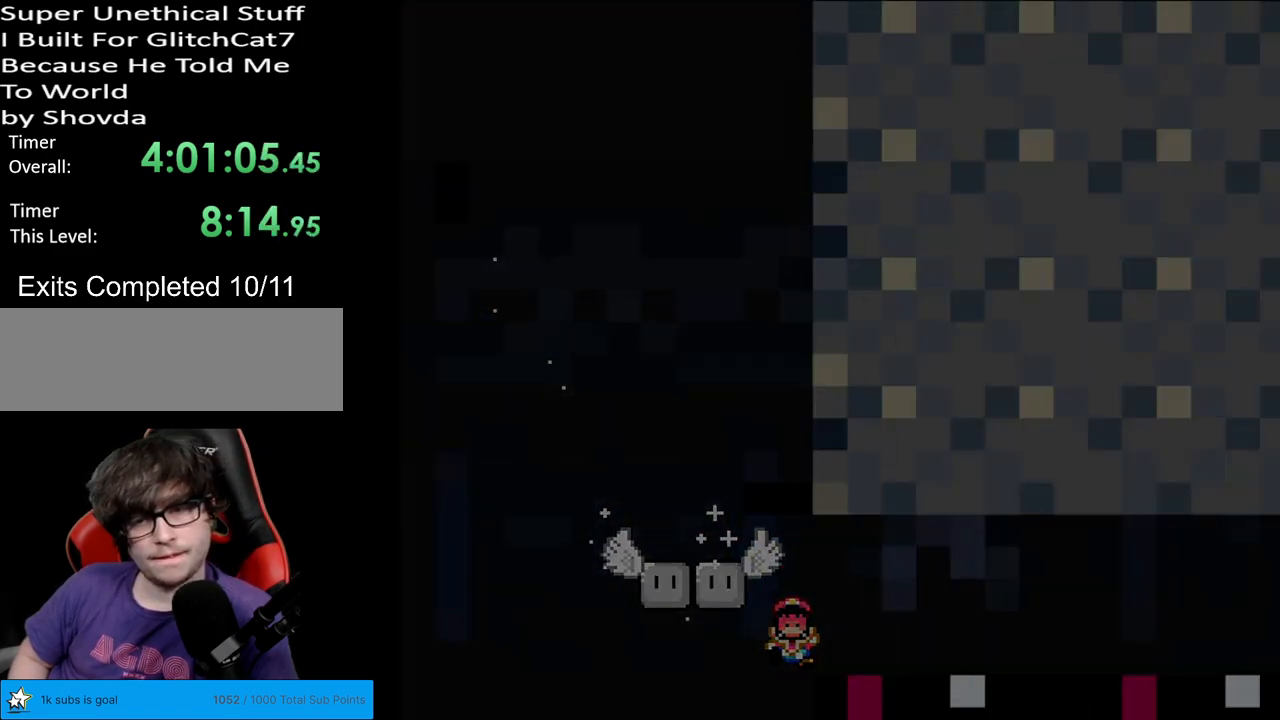
{"buttons": ["Y"], "events": []}
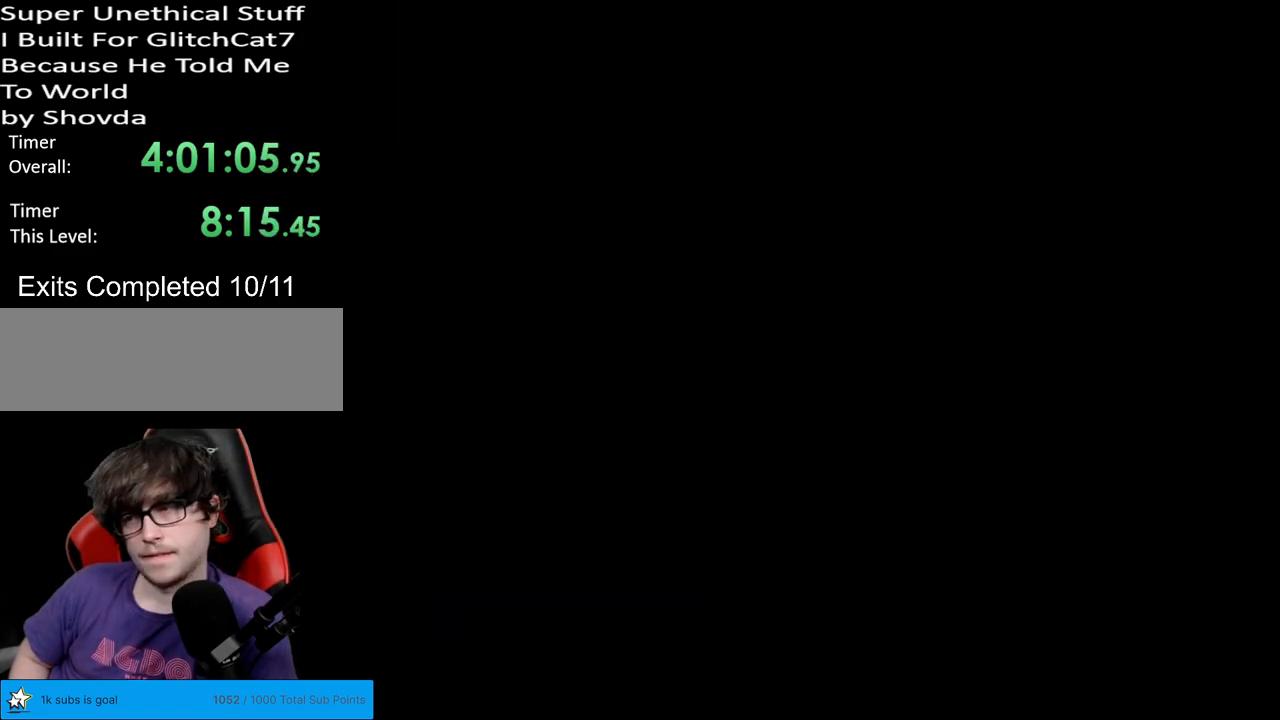
{"buttons": ["Y"], "events": []}
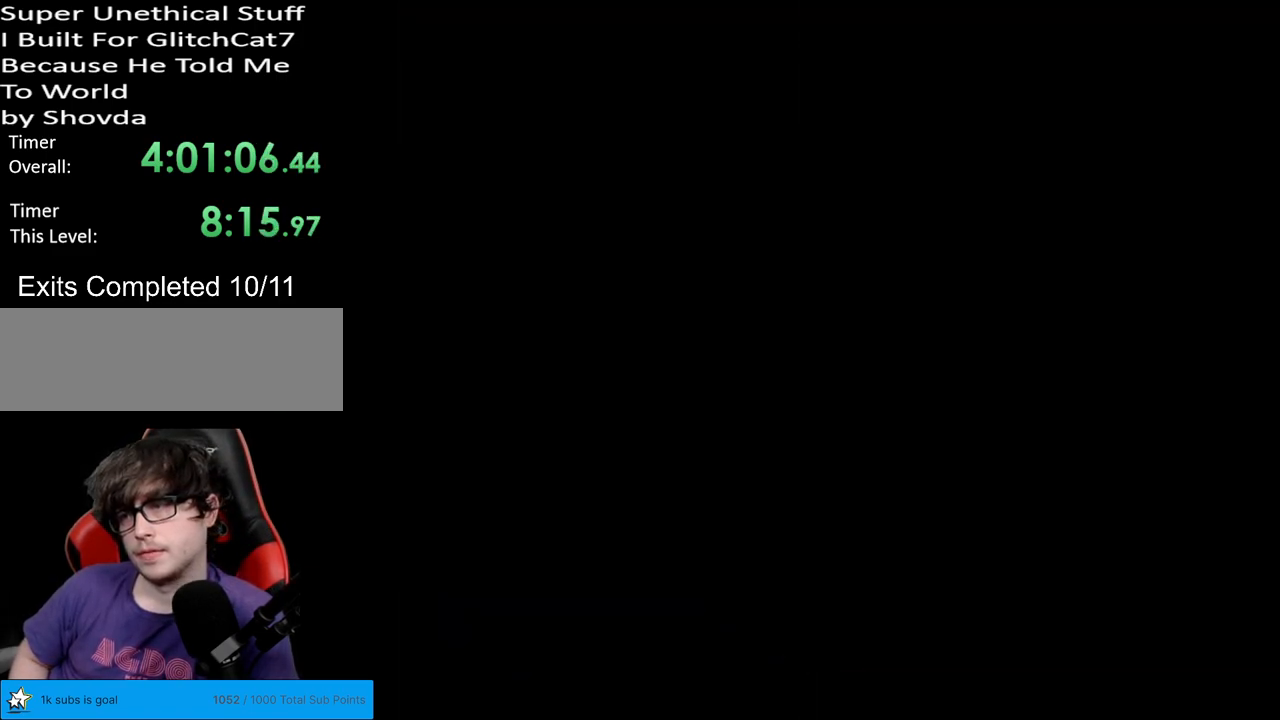
{"buttons": ["Y"], "events": []}
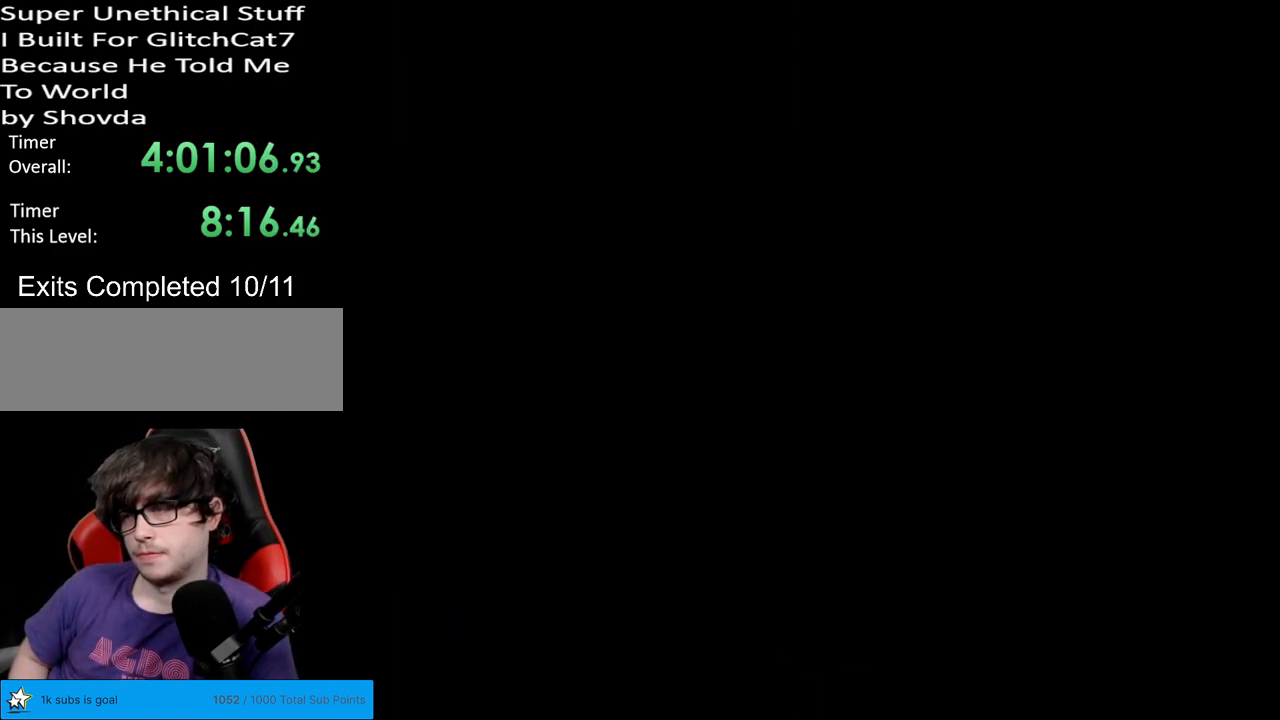
{"buttons": ["Y"], "events": []}
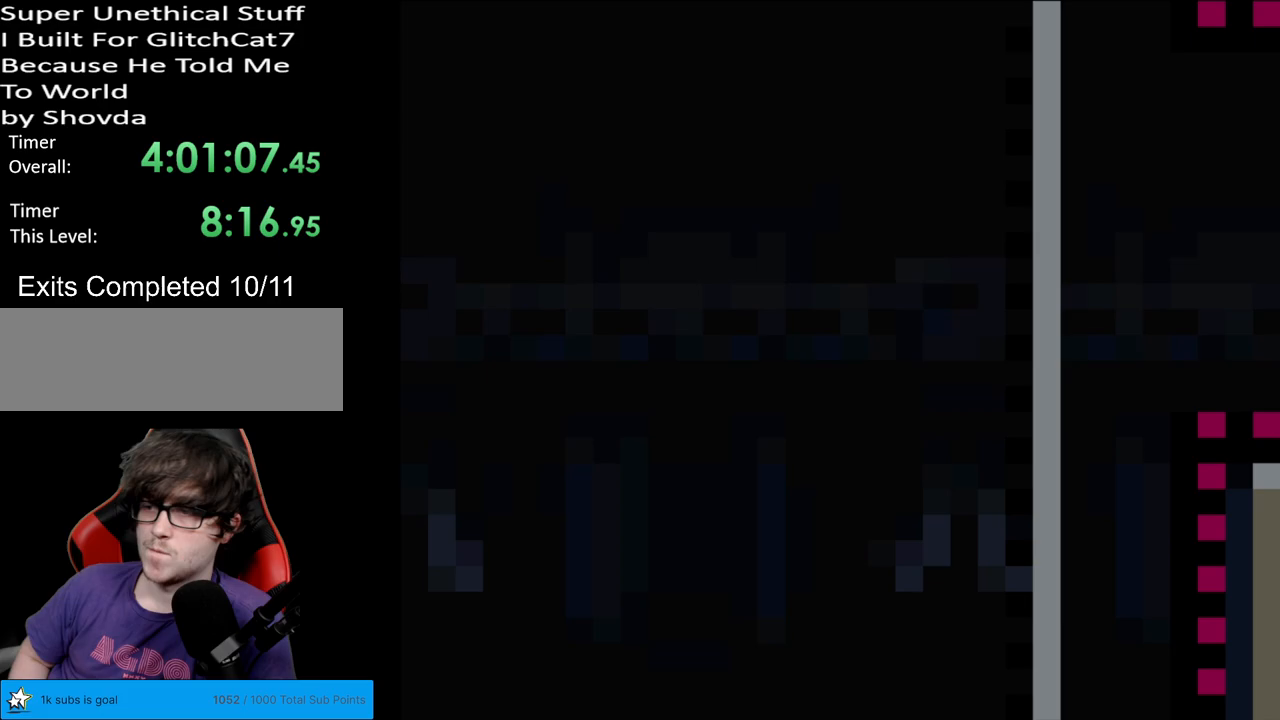
{"buttons": ["Y"], "events": []}
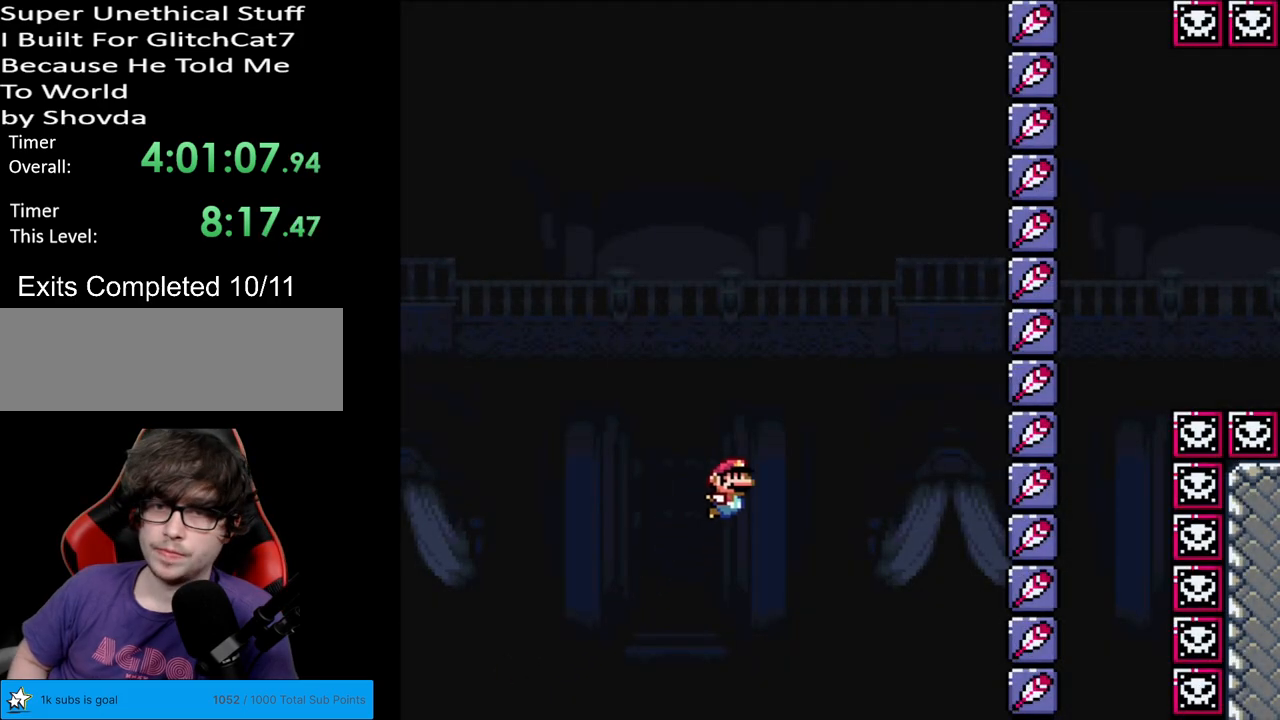
{"buttons": ["Y"], "events": []}
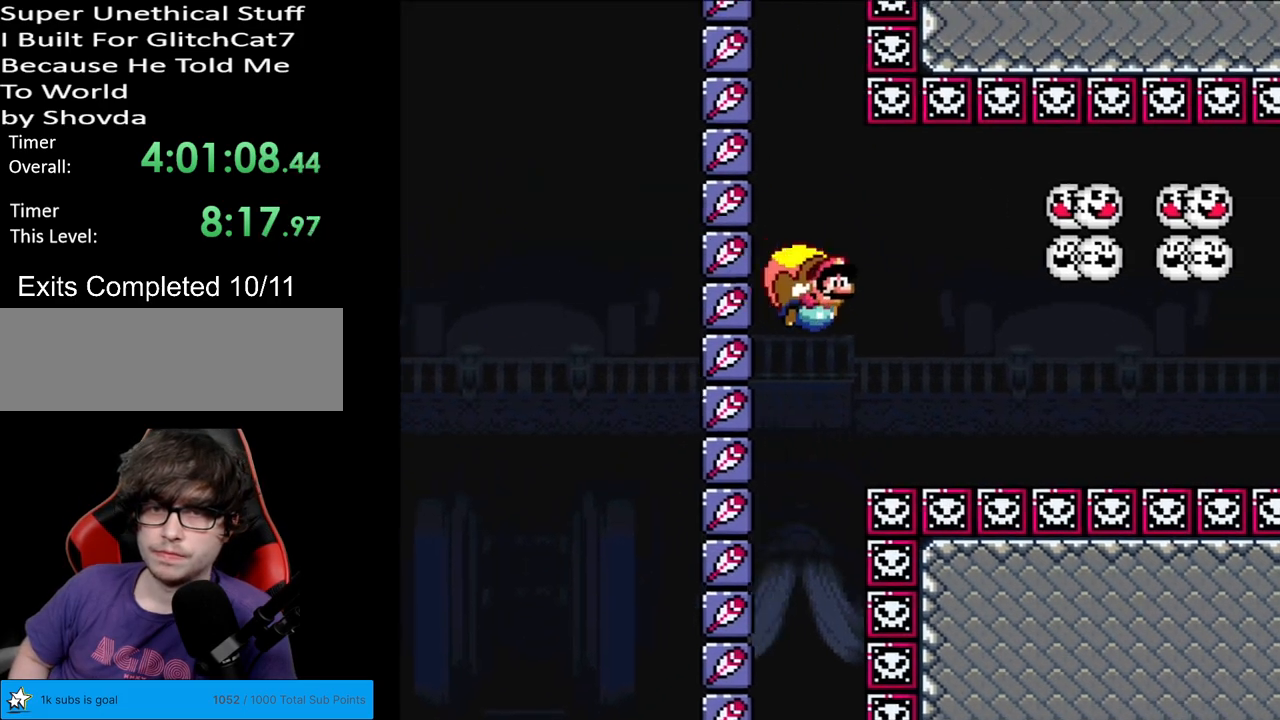
{"buttons": ["Y", "DPAD_LEFT"], "events": [[300, "DPAD_LEFT", "down"]]}
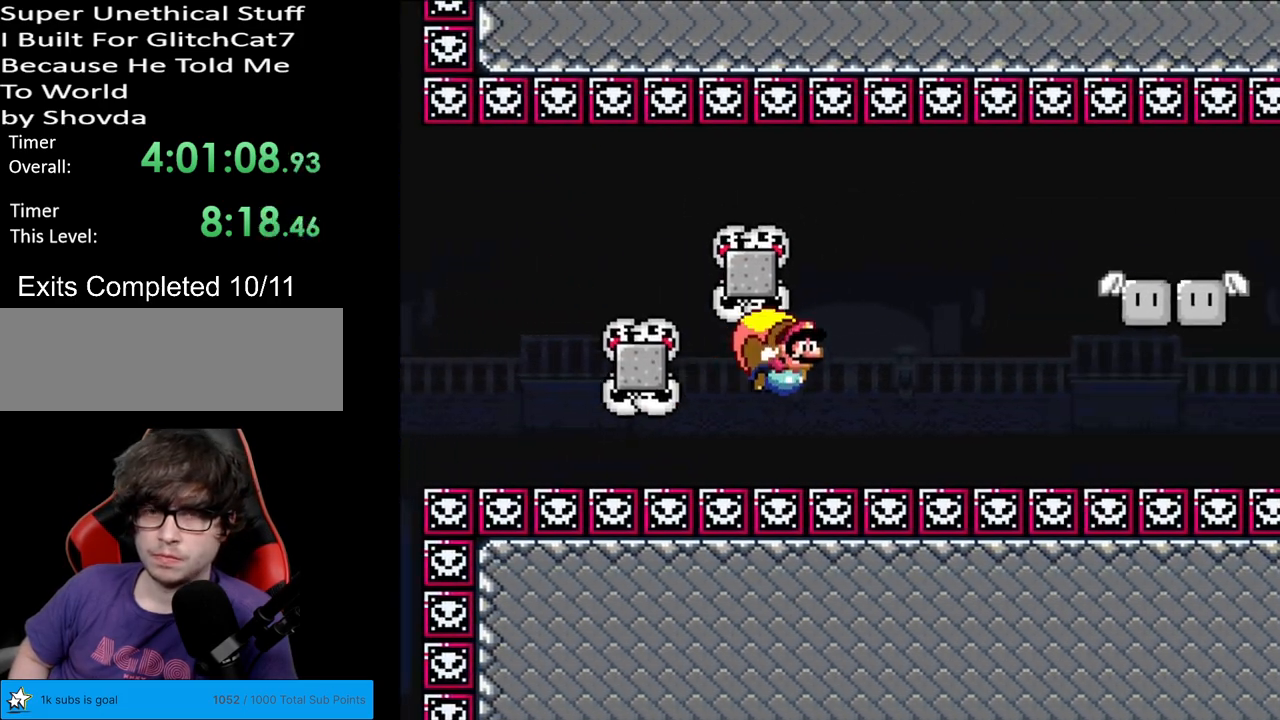
{"buttons": ["Y"], "events": [[333, "DPAD_LEFT", "up"]]}
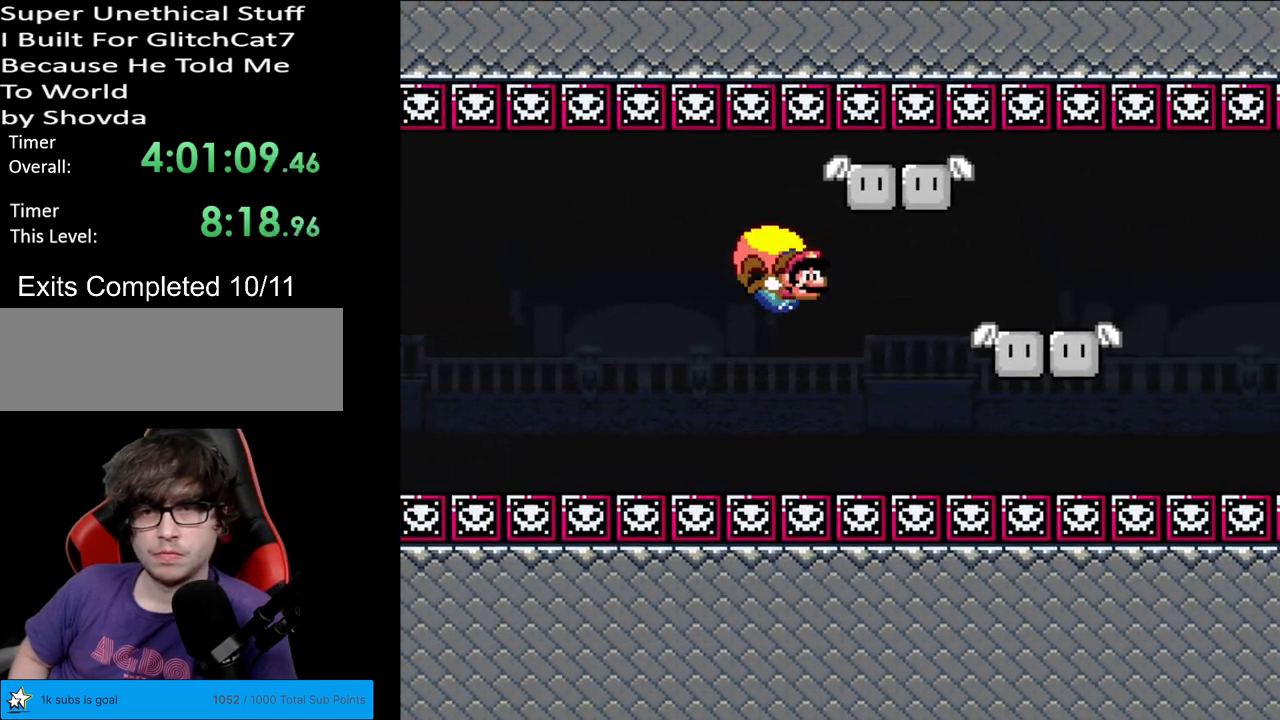
{"buttons": ["Y", "DPAD_LEFT"], "events": [[233, "DPAD_LEFT", "down"]]}
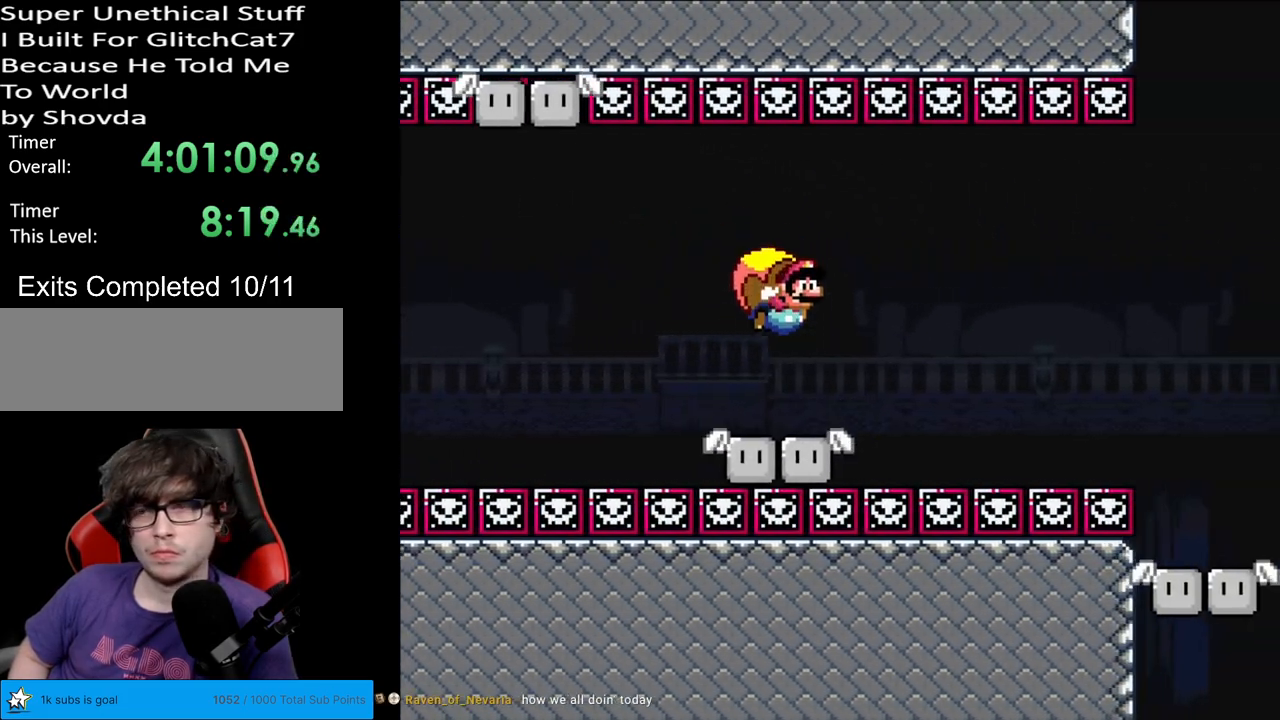
{"buttons": ["Y", "DPAD_RIGHT"], "events": [[217, "DPAD_LEFT", "up"], [467, "DPAD_RIGHT", "down"]]}
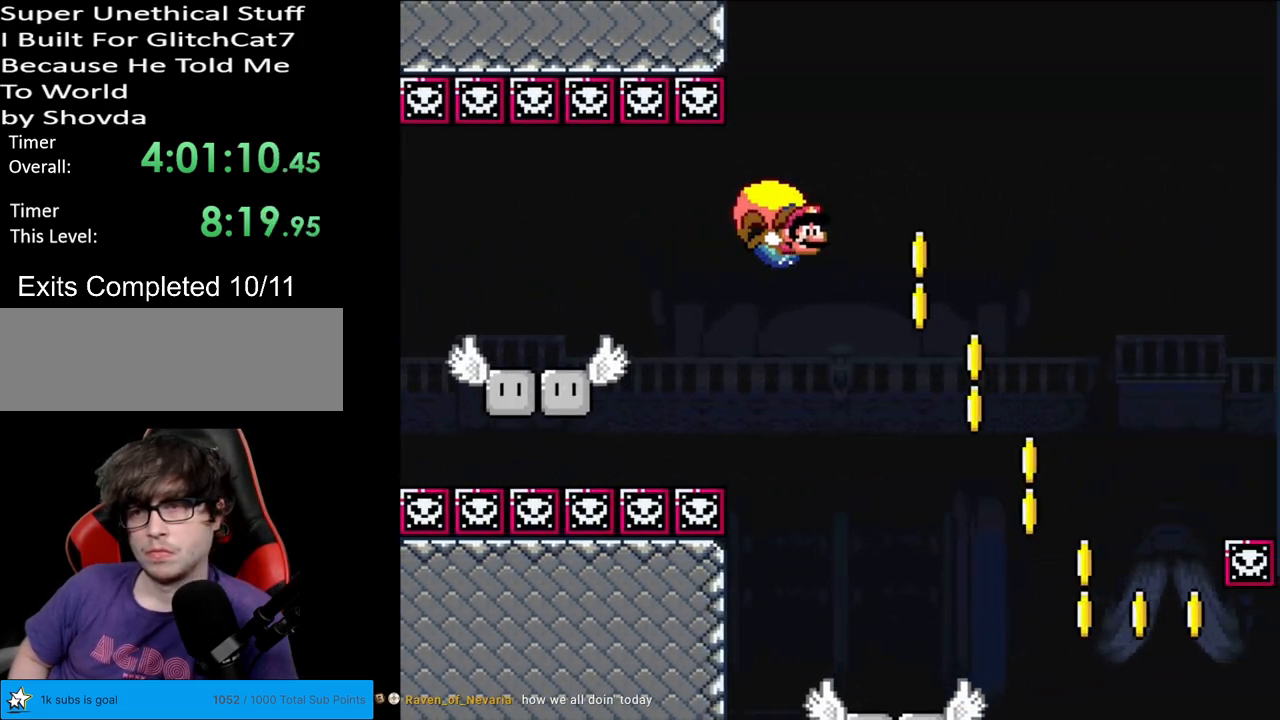
{"buttons": ["Y", "DPAD_RIGHT"], "events": [[400, "B", "down"], [500, "B", "up"]]}
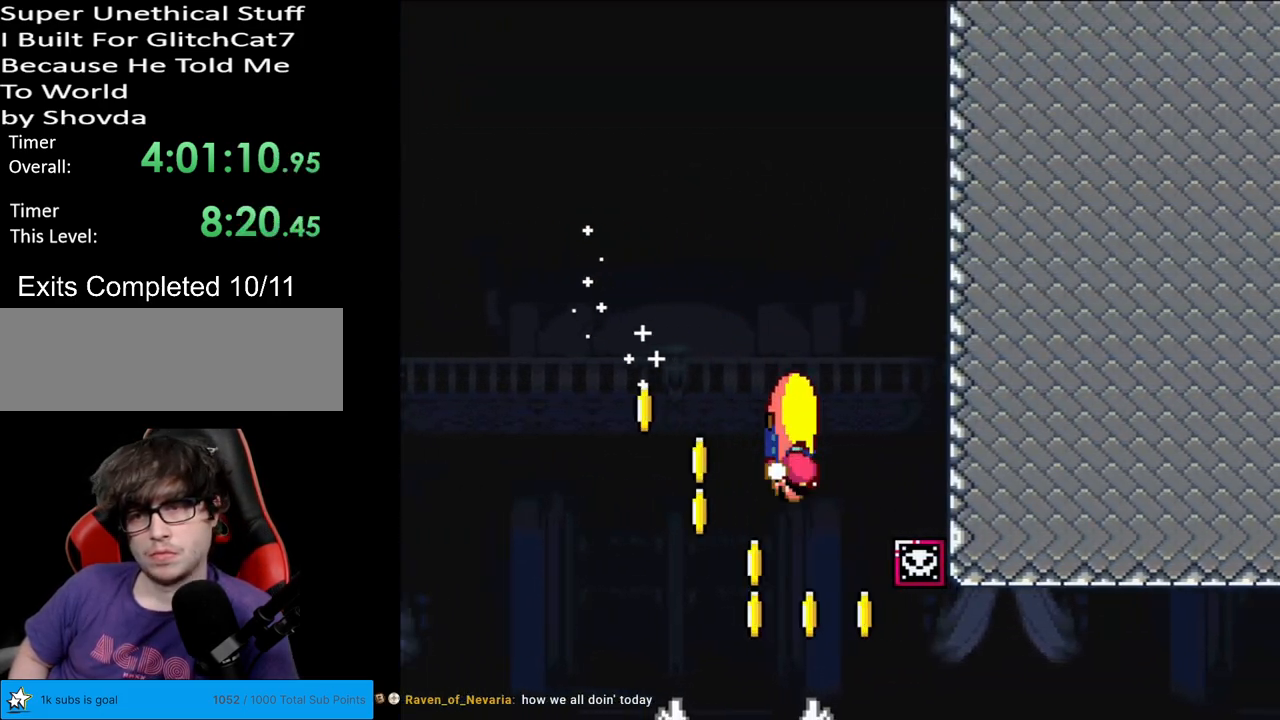
{"buttons": ["Y"], "events": [[200, "DPAD_LEFT", "down"], [200, "DPAD_RIGHT", "up"], [500, "DPAD_LEFT", "up"]]}
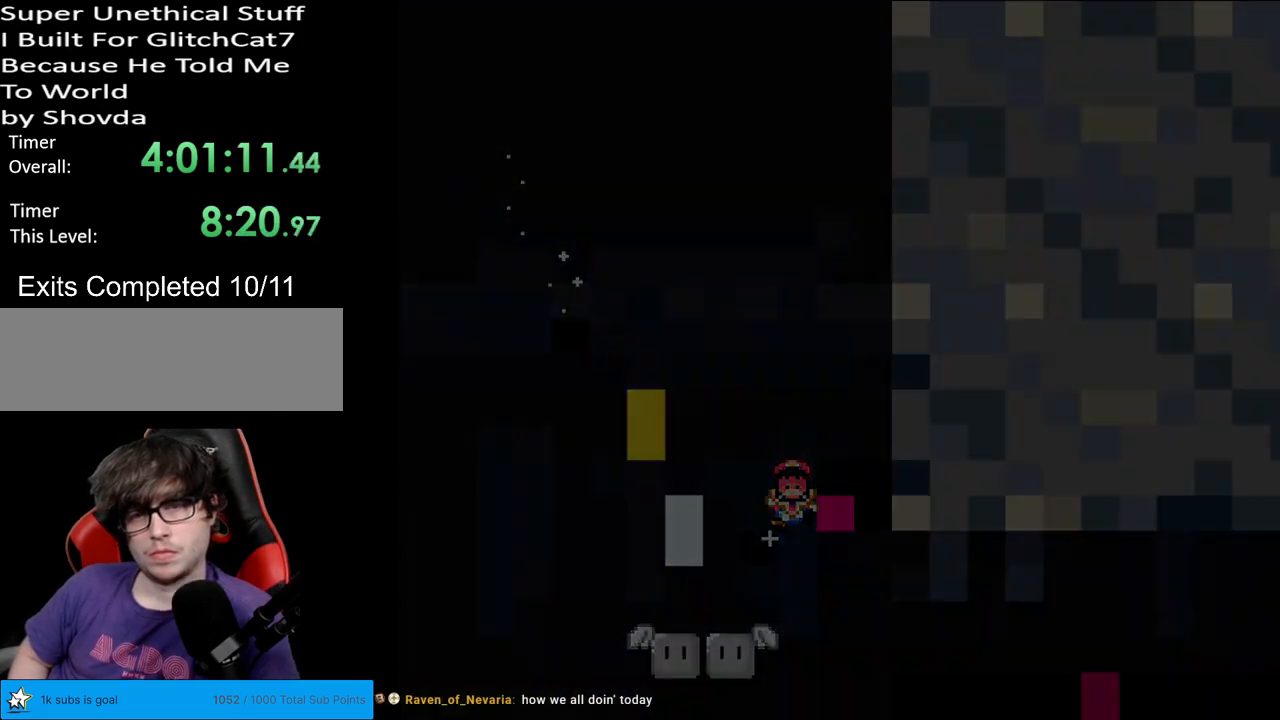
{"buttons": ["Y"], "events": []}
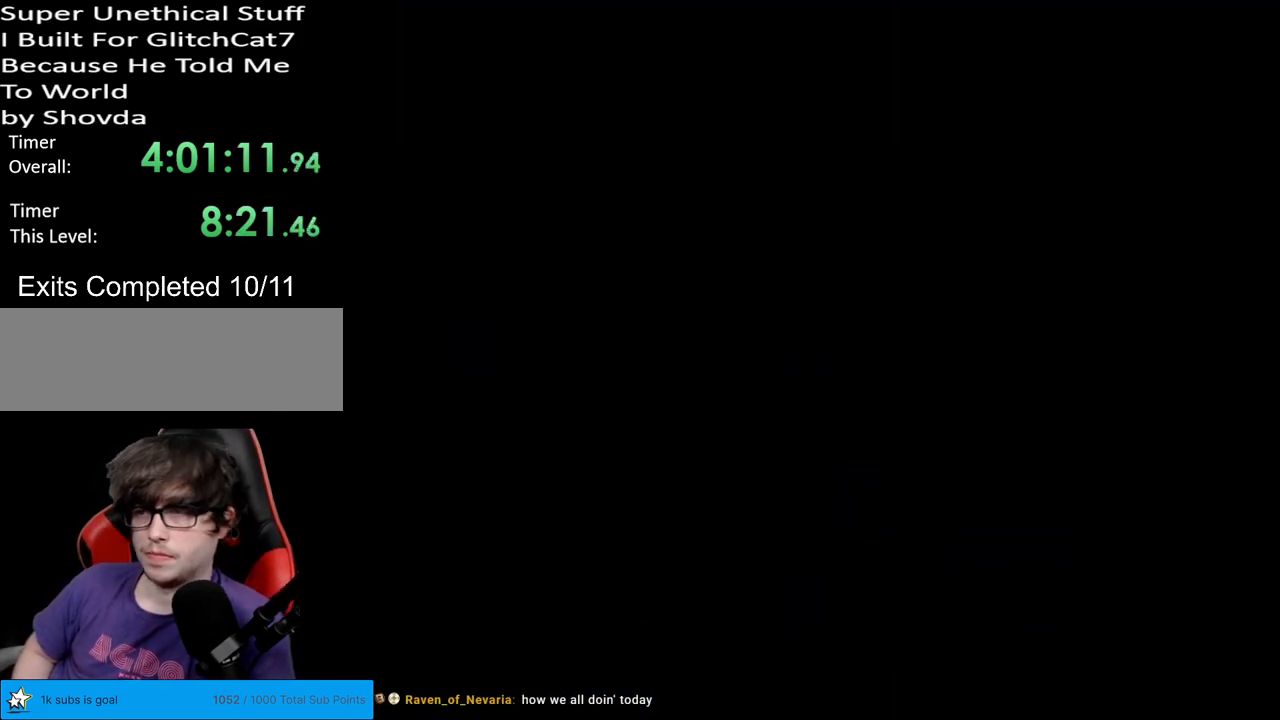
{"buttons": ["Y"], "events": []}